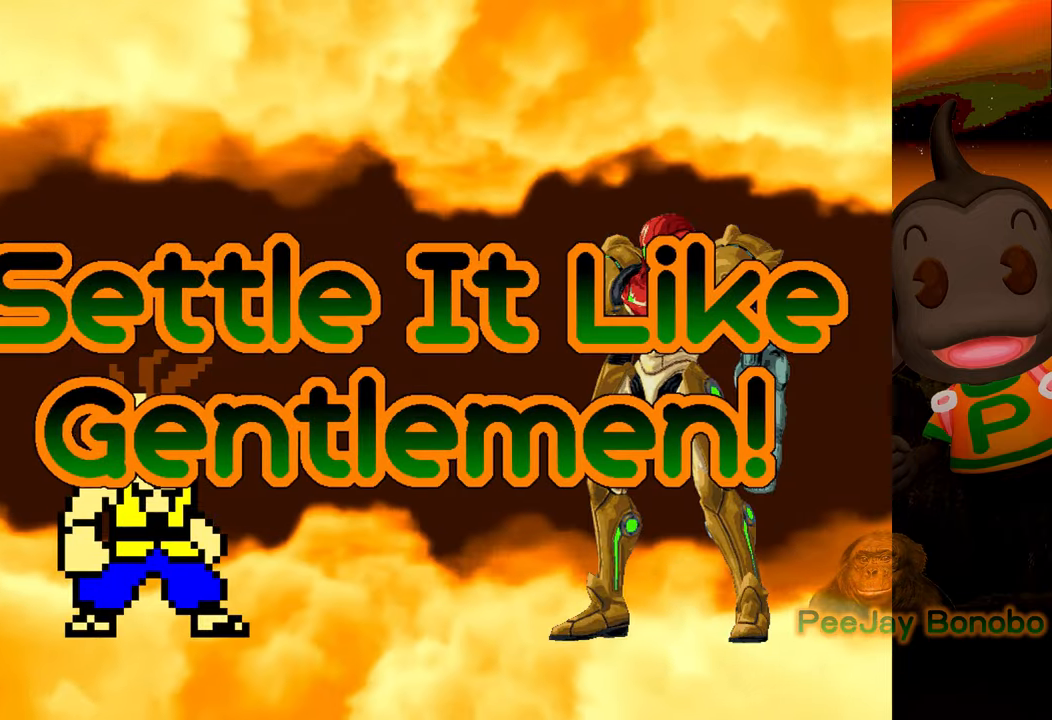
Gameplay with a controller (PlayStation layout); each line is a JSON object with the inputs held at the frame after it. "events" lists button and stick changes between this image and that frame as [ms after this image, input, new state], when the widget could be followed in between. Not read: L3 R3 left_stick right_stick.
{"buttons": [], "events": []}
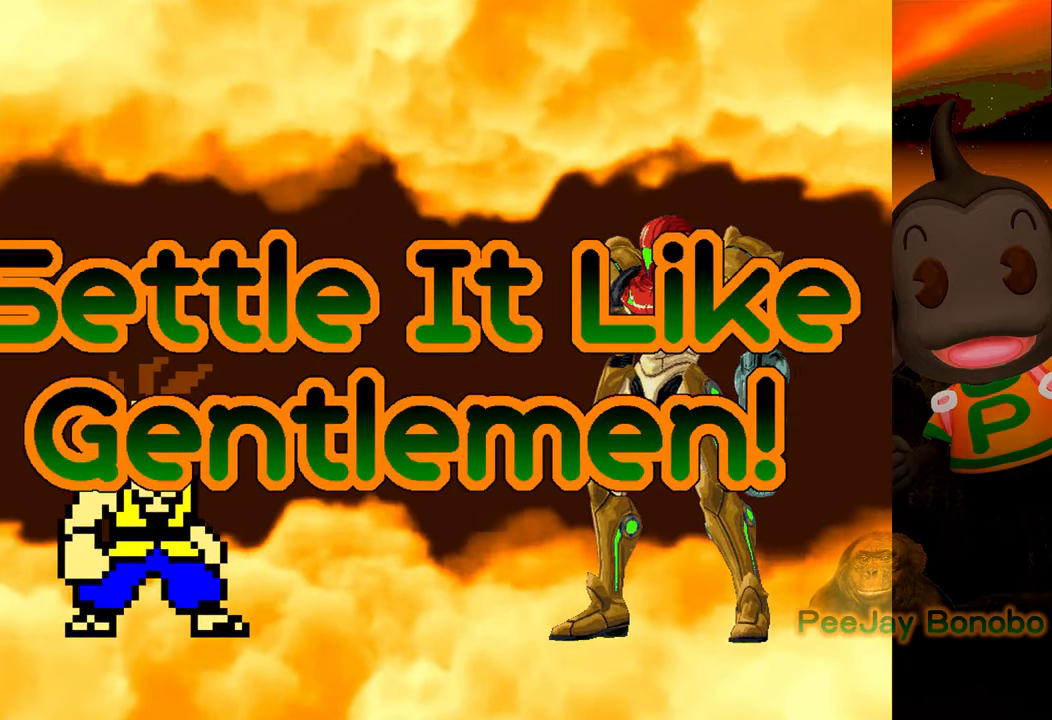
{"buttons": [], "events": []}
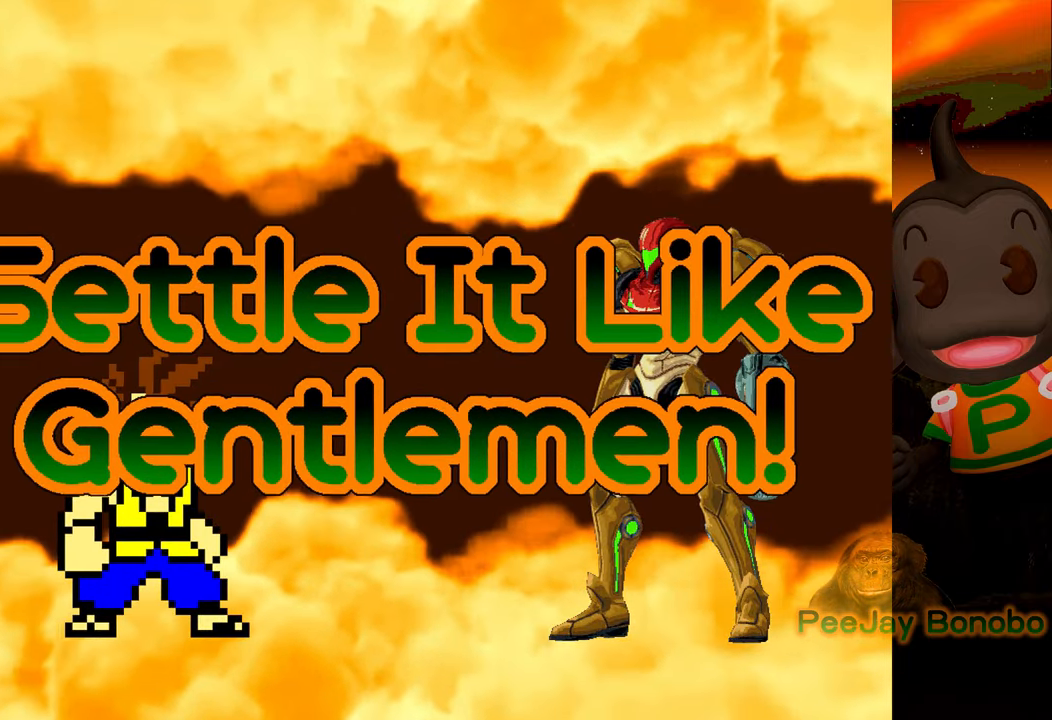
{"buttons": [], "events": []}
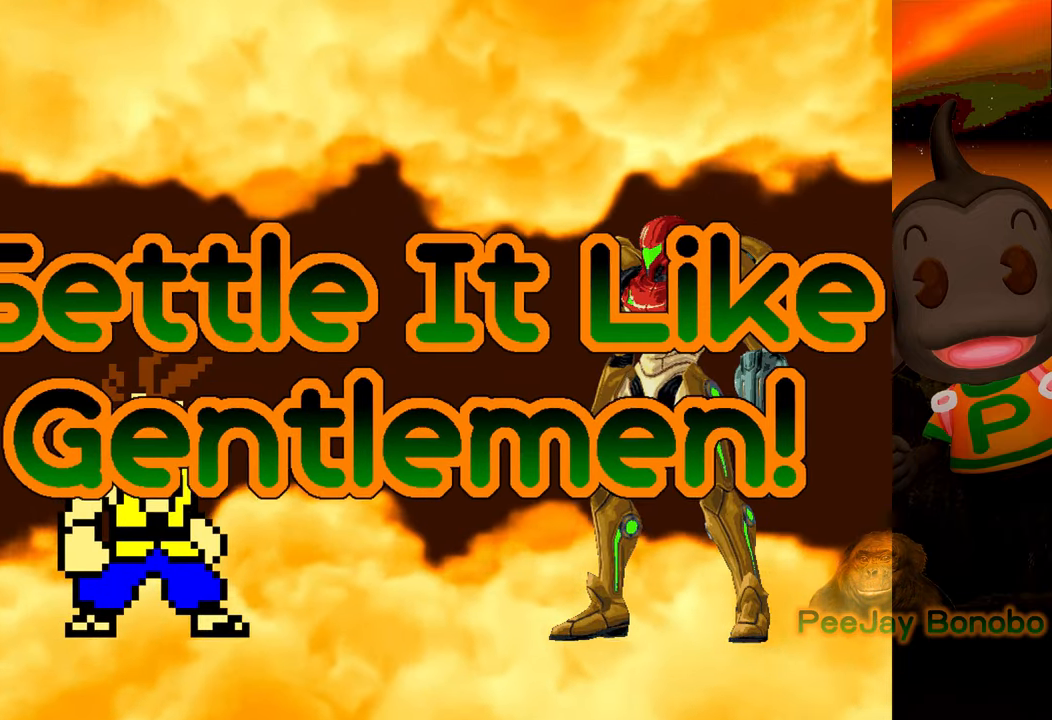
{"buttons": [], "events": []}
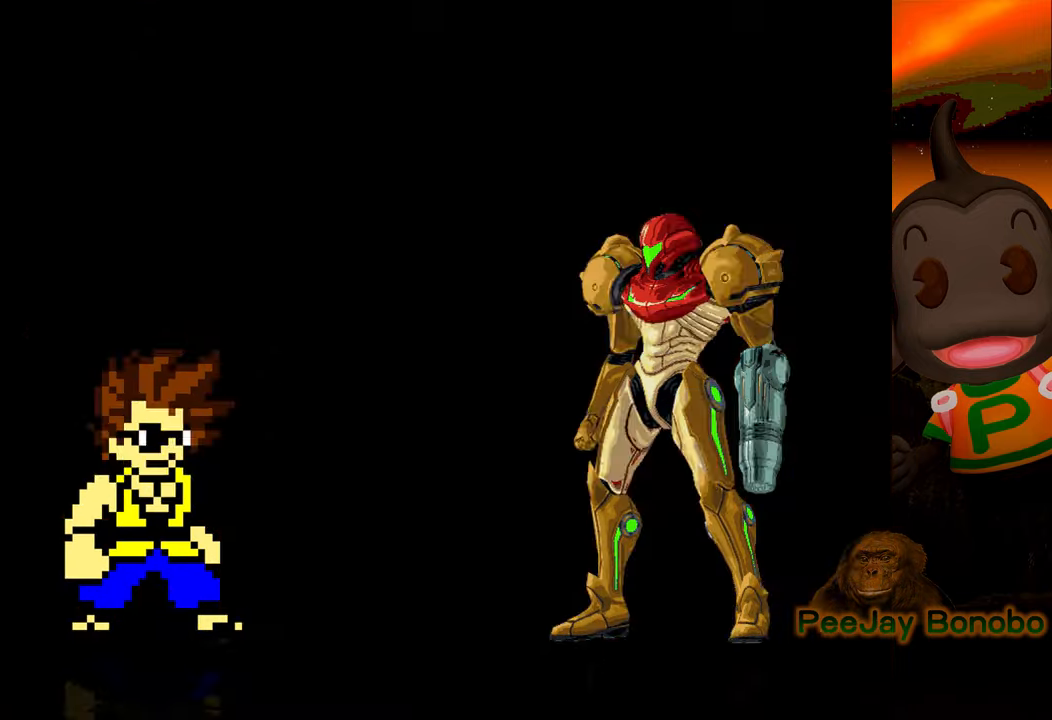
{"buttons": ["DPAD_DOWN", "DPAD_LEFT"], "events": [[250, "DPAD_DOWN", "down"], [250, "DPAD_LEFT", "down"]]}
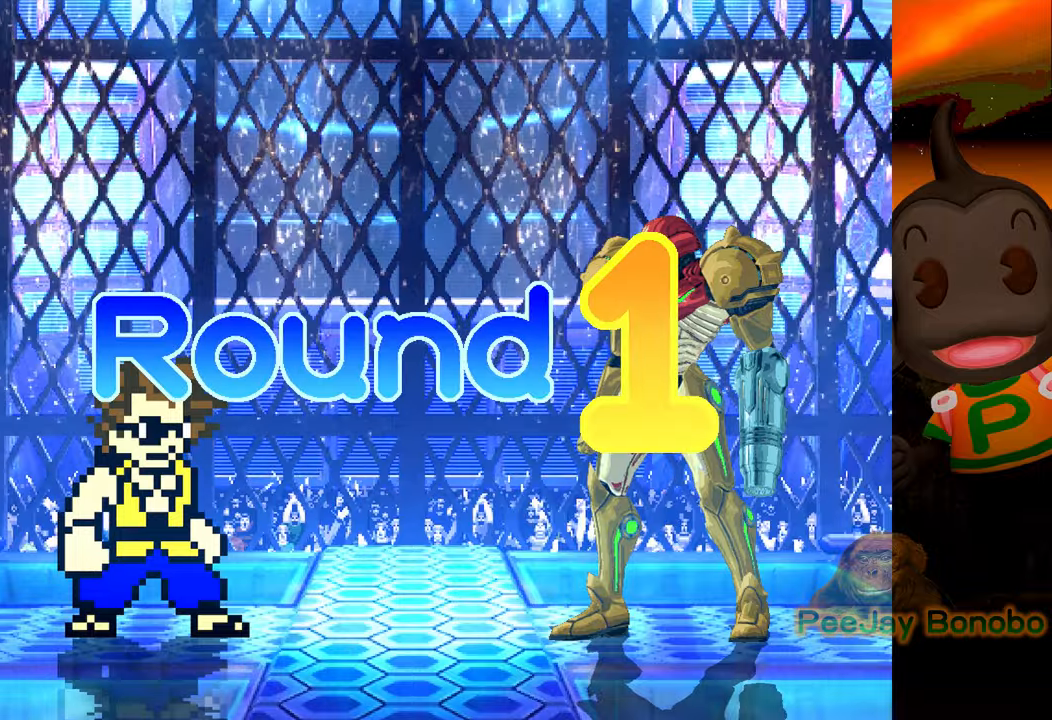
{"buttons": ["DPAD_DOWN", "DPAD_LEFT"], "events": []}
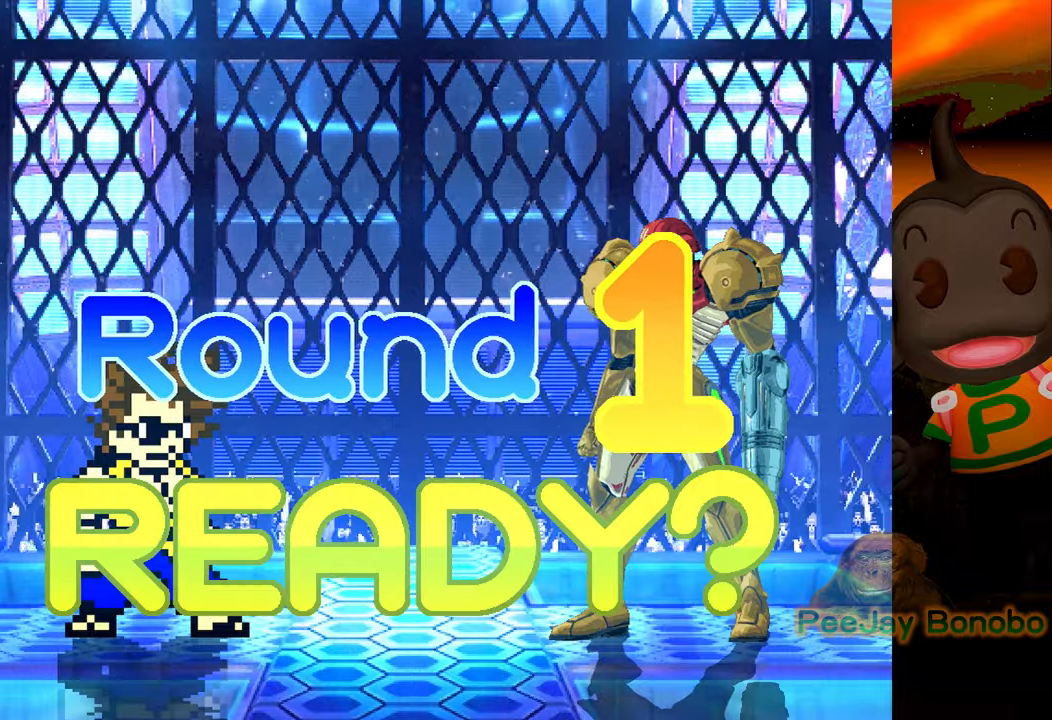
{"buttons": ["DPAD_DOWN", "DPAD_LEFT"], "events": []}
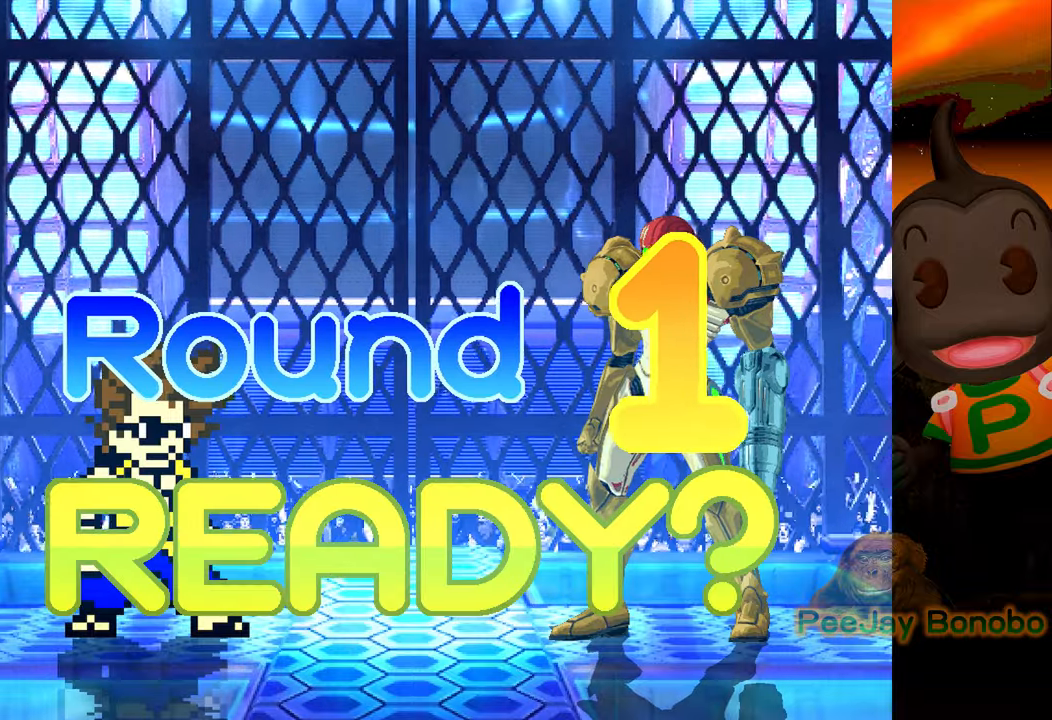
{"buttons": ["DPAD_DOWN", "DPAD_LEFT"], "events": []}
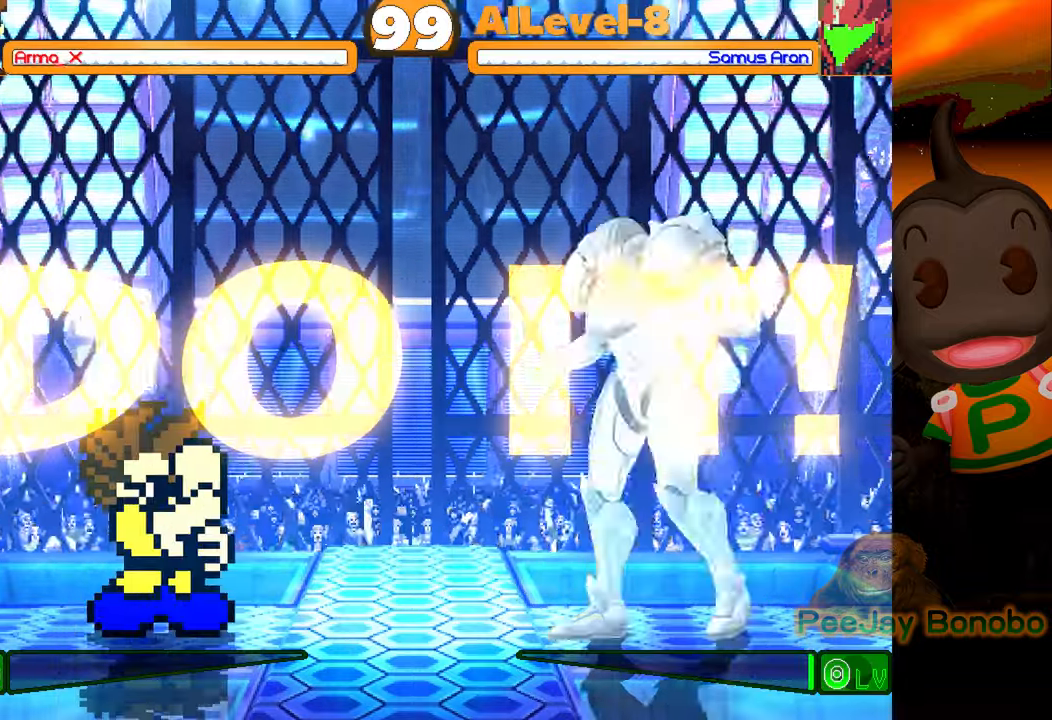
{"buttons": ["CROSS", "SQUARE", "DPAD_RIGHT"], "events": [[366, "DPAD_DOWN", "up"], [366, "DPAD_LEFT", "up"], [450, "DPAD_RIGHT", "down"], [500, "CROSS", "down"], [500, "SQUARE", "down"]]}
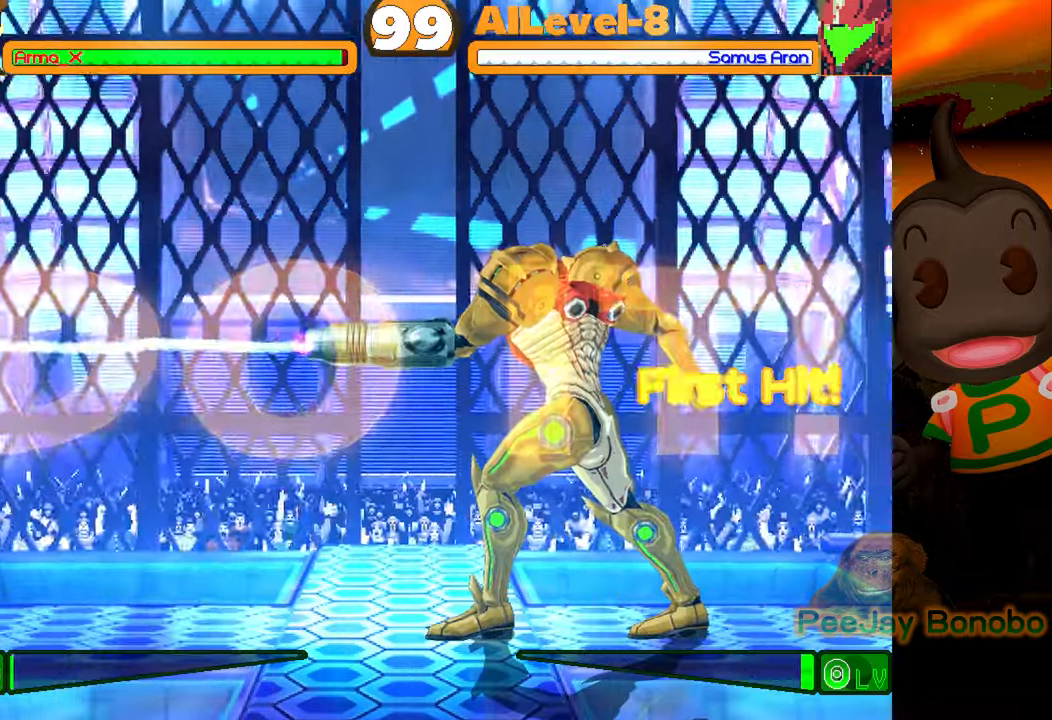
{"buttons": ["DPAD_DOWN", "DPAD_LEFT"], "events": [[166, "DPAD_RIGHT", "up"], [183, "SQUARE", "up"], [216, "CROSS", "up"], [433, "DPAD_LEFT", "down"], [450, "DPAD_DOWN", "down"]]}
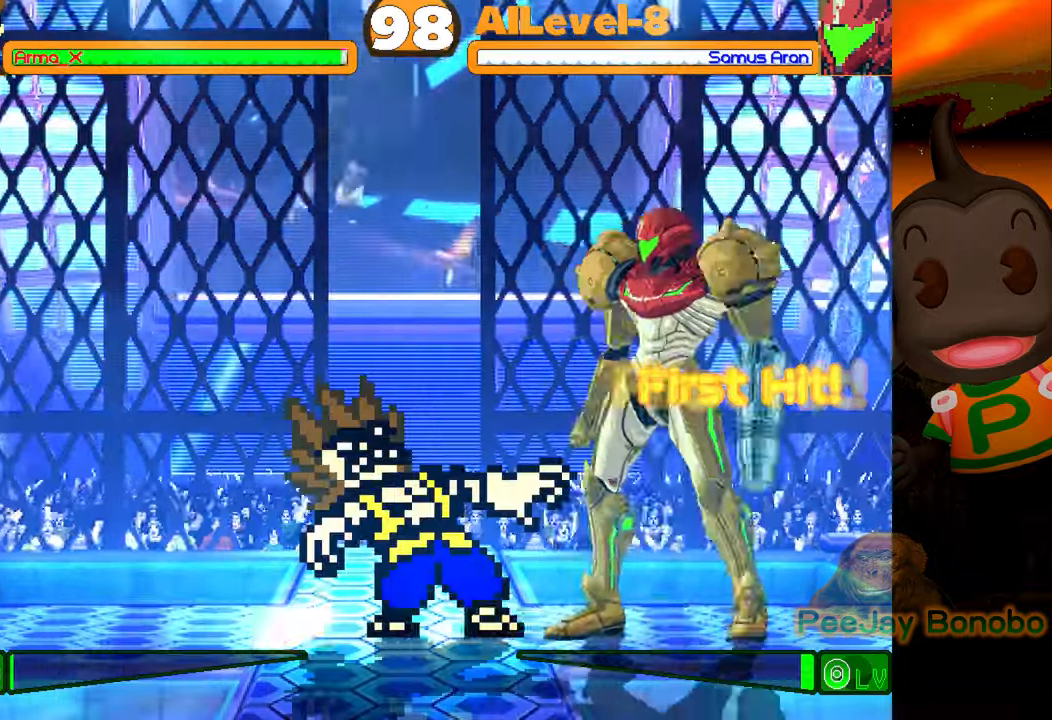
{"buttons": ["DPAD_DOWN", "DPAD_LEFT"], "events": []}
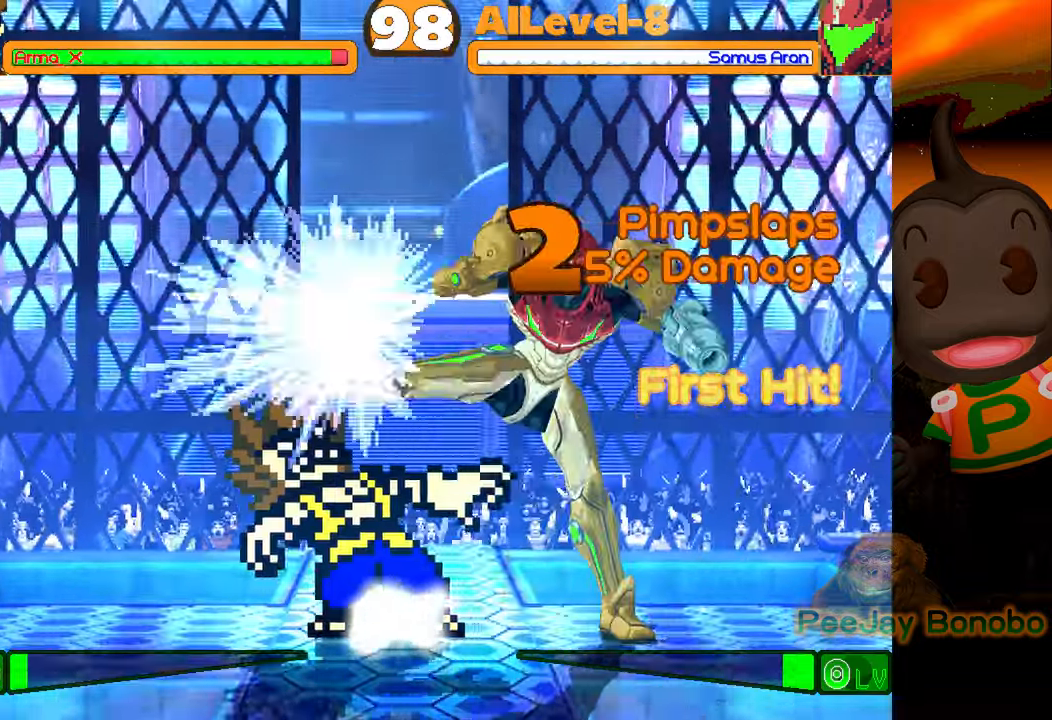
{"buttons": ["DPAD_DOWN", "DPAD_LEFT"], "events": []}
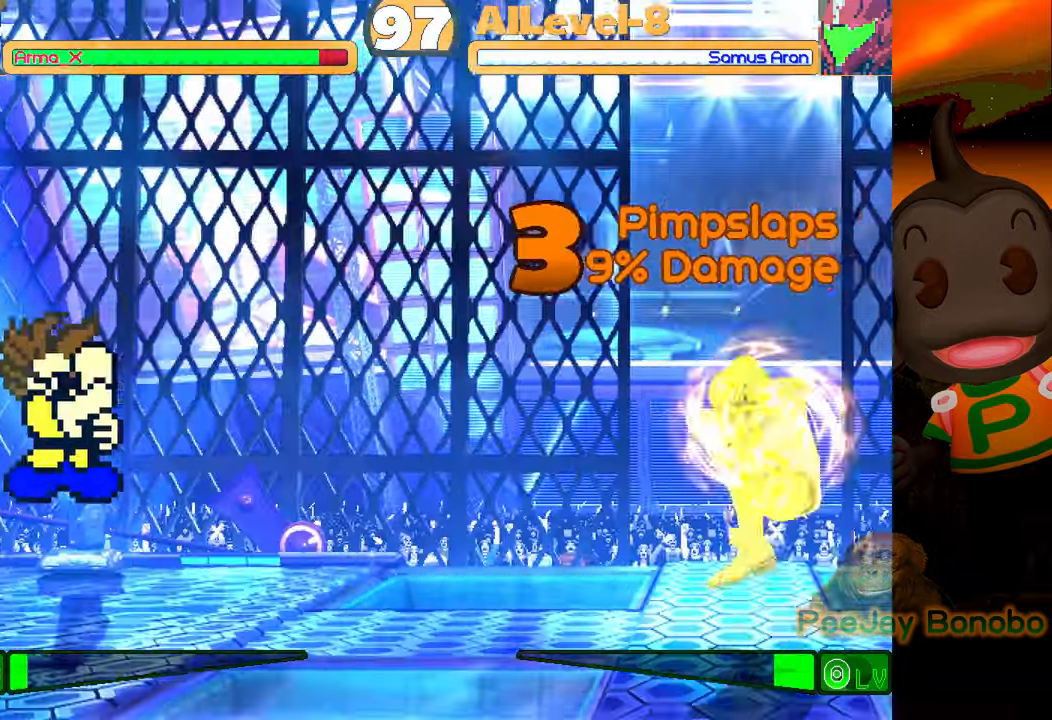
{"buttons": ["DPAD_DOWN", "DPAD_LEFT"], "events": []}
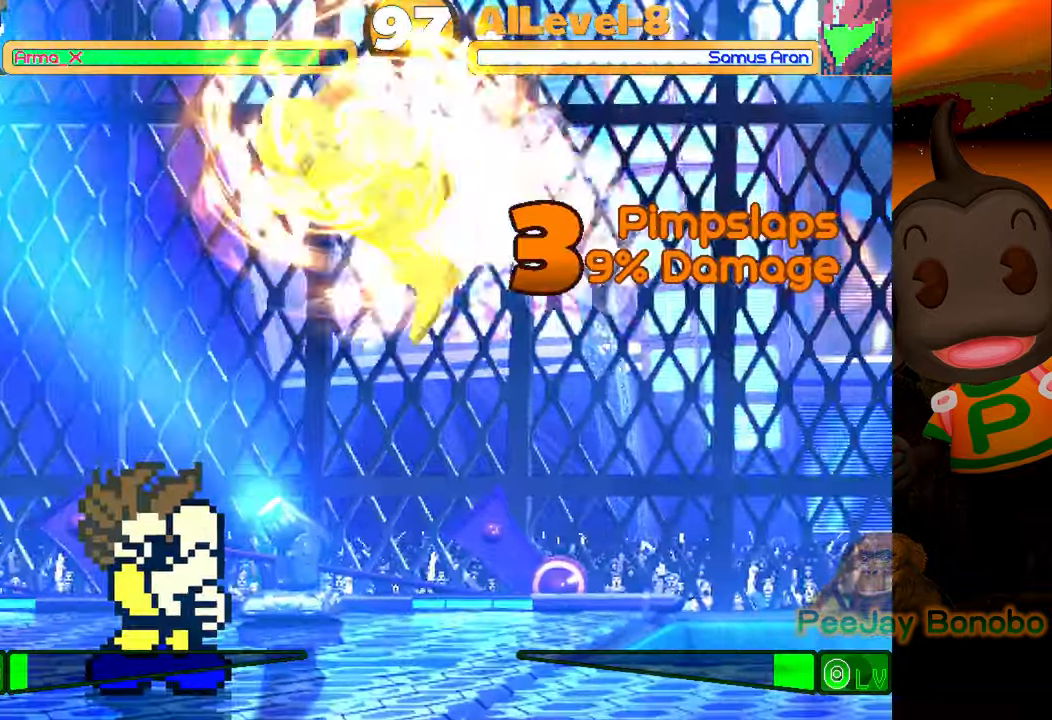
{"buttons": ["CIRCLE", "DPAD_DOWN", "DPAD_LEFT"], "events": [[183, "CIRCLE", "down"], [316, "CIRCLE", "up"], [366, "CIRCLE", "down"]]}
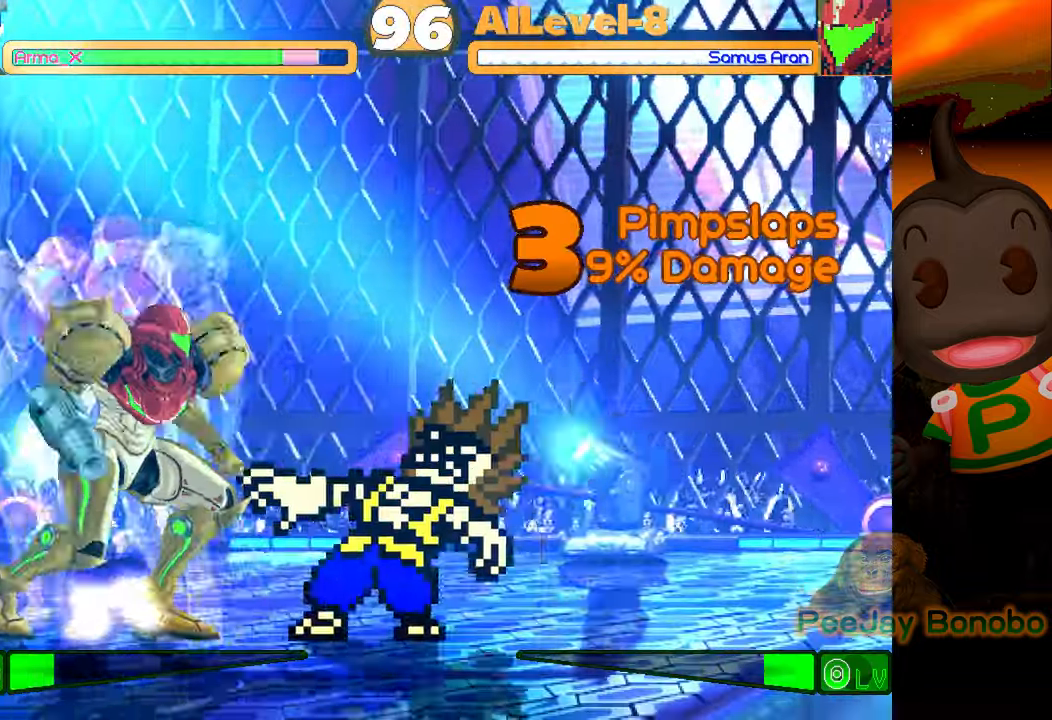
{"buttons": ["DPAD_DOWN", "DPAD_RIGHT"], "events": [[50, "CIRCLE", "up"], [50, "DPAD_LEFT", "up"], [100, "CIRCLE", "down"], [233, "CIRCLE", "up"], [266, "DPAD_DOWN", "up"], [283, "CIRCLE", "down"], [433, "CIRCLE", "up"], [500, "DPAD_DOWN", "down"], [500, "DPAD_RIGHT", "down"]]}
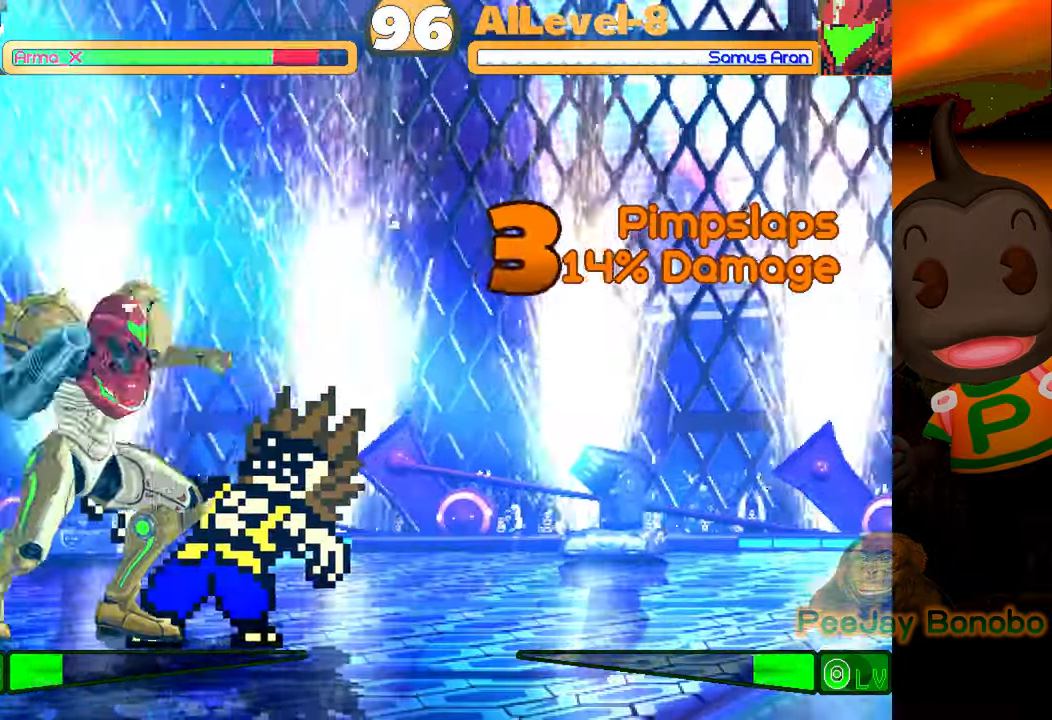
{"buttons": ["DPAD_DOWN", "DPAD_RIGHT"], "events": [[33, "CIRCLE", "down"], [83, "CIRCLE", "up"]]}
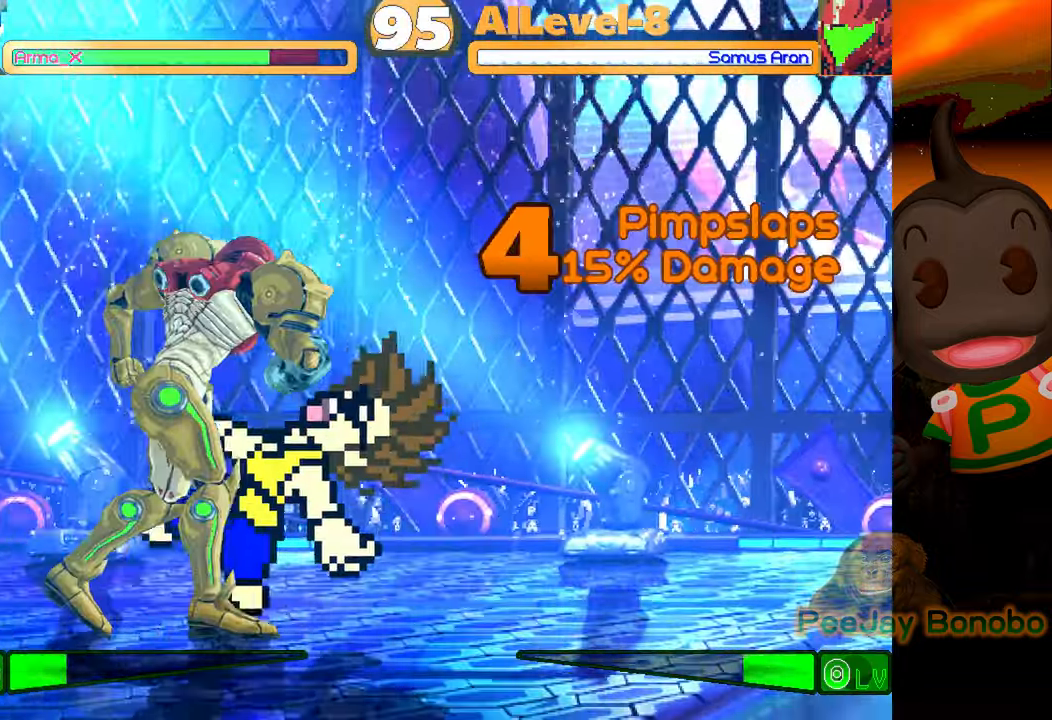
{"buttons": ["DPAD_DOWN", "DPAD_RIGHT"], "events": []}
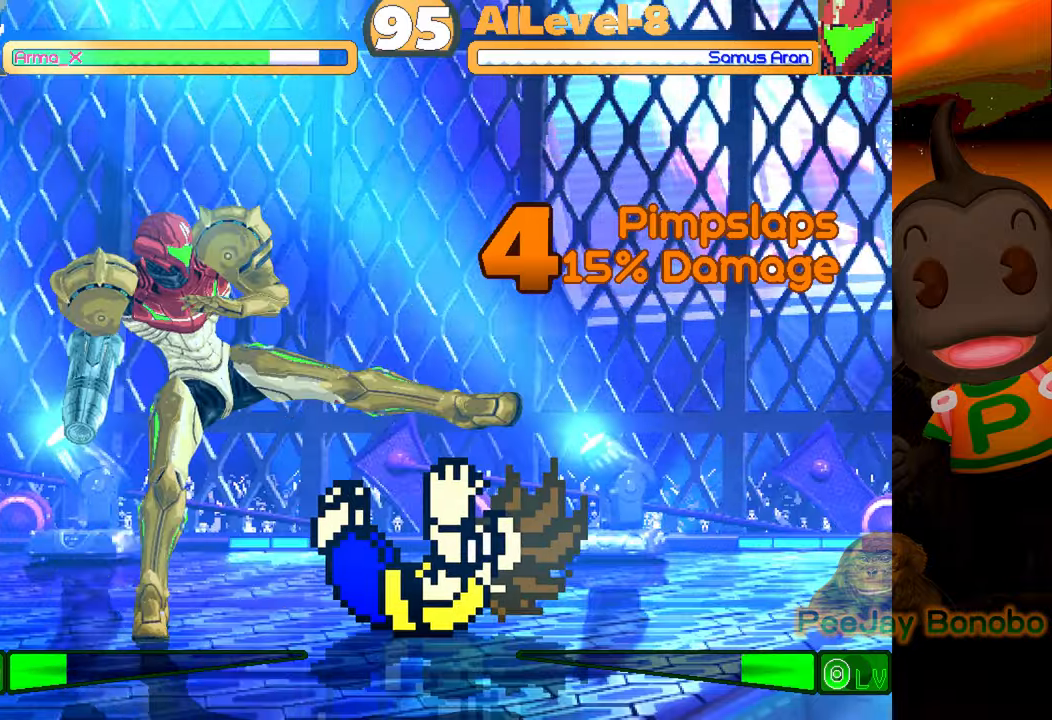
{"buttons": ["TRIANGLE", "DPAD_RIGHT"], "events": [[450, "DPAD_DOWN", "up"], [450, "TRIANGLE", "down"]]}
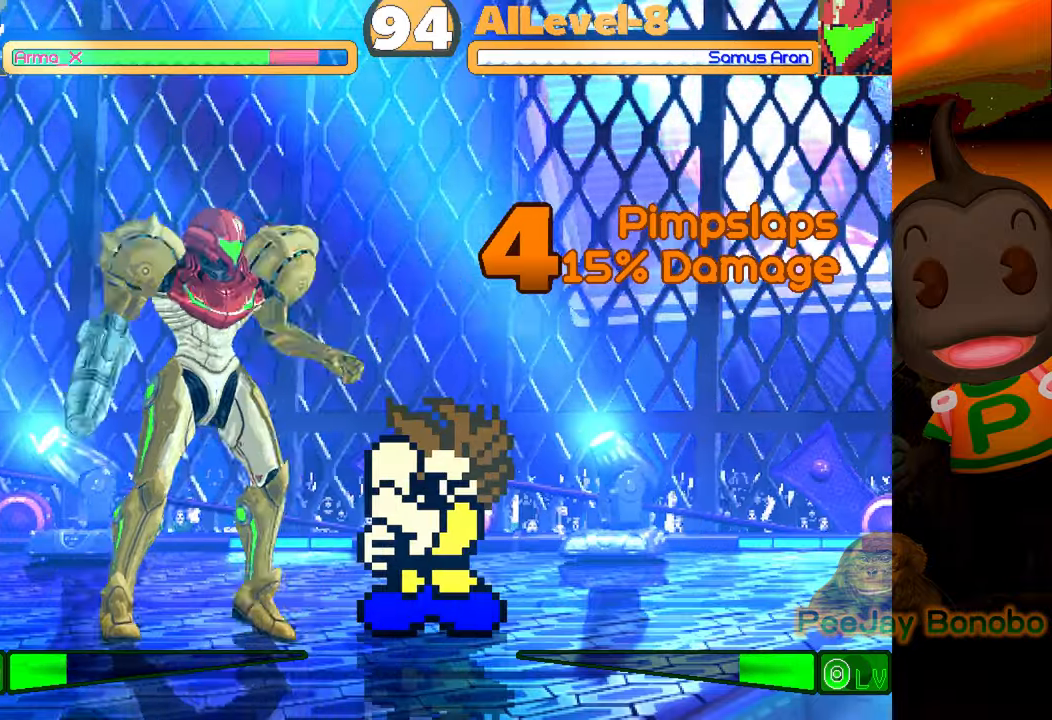
{"buttons": ["DPAD_DOWN", "DPAD_RIGHT"], "events": [[33, "TRIANGLE", "up"], [116, "TRIANGLE", "down"], [250, "TRIANGLE", "up"], [350, "DPAD_DOWN", "down"]]}
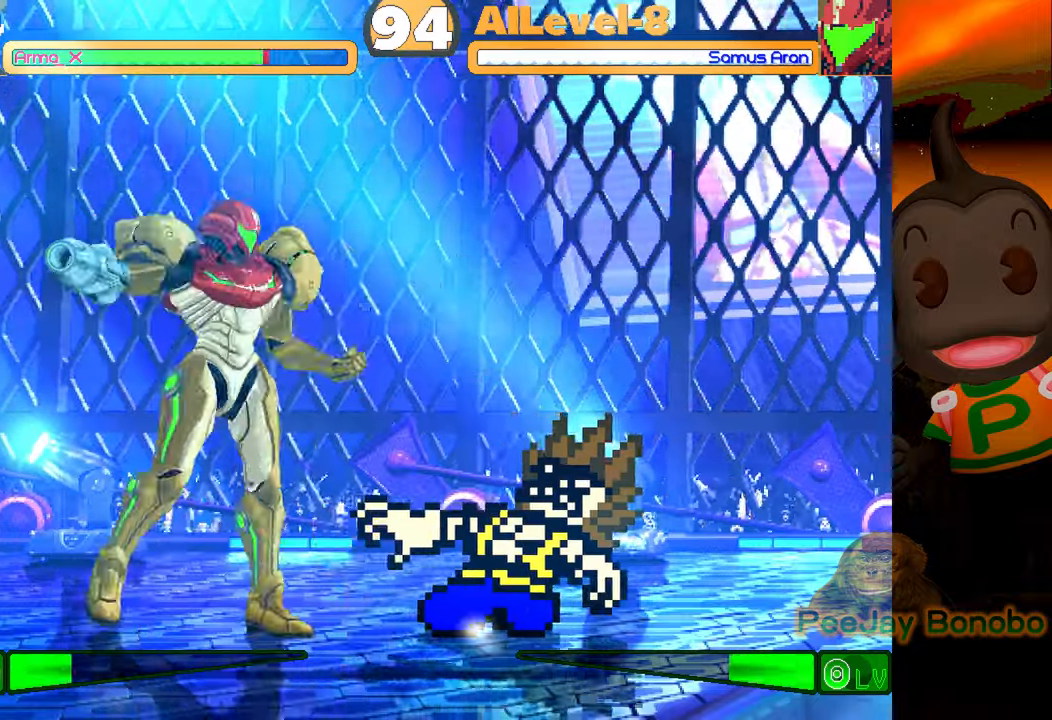
{"buttons": ["DPAD_DOWN", "DPAD_RIGHT"], "events": [[83, "CIRCLE", "down"], [200, "CIRCLE", "up"], [266, "CIRCLE", "down"], [400, "CIRCLE", "up"]]}
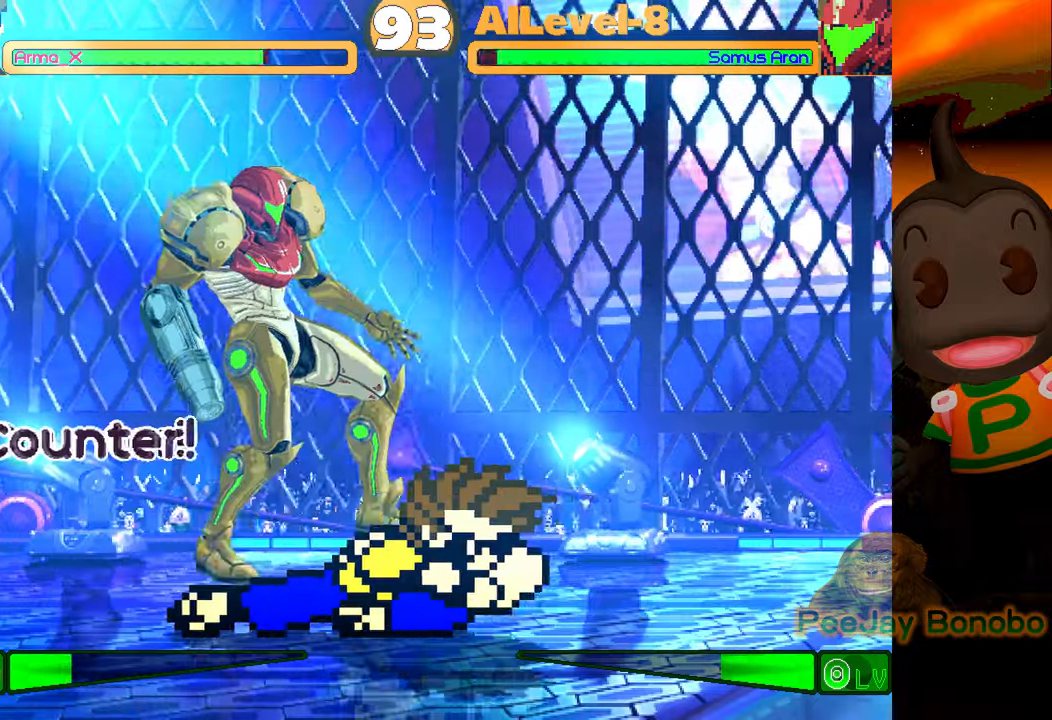
{"buttons": [], "events": [[50, "DPAD_DOWN", "up"], [83, "DPAD_RIGHT", "up"], [200, "DPAD_RIGHT", "down"], [266, "DPAD_RIGHT", "up"], [350, "DPAD_RIGHT", "down"], [466, "DPAD_RIGHT", "up"]]}
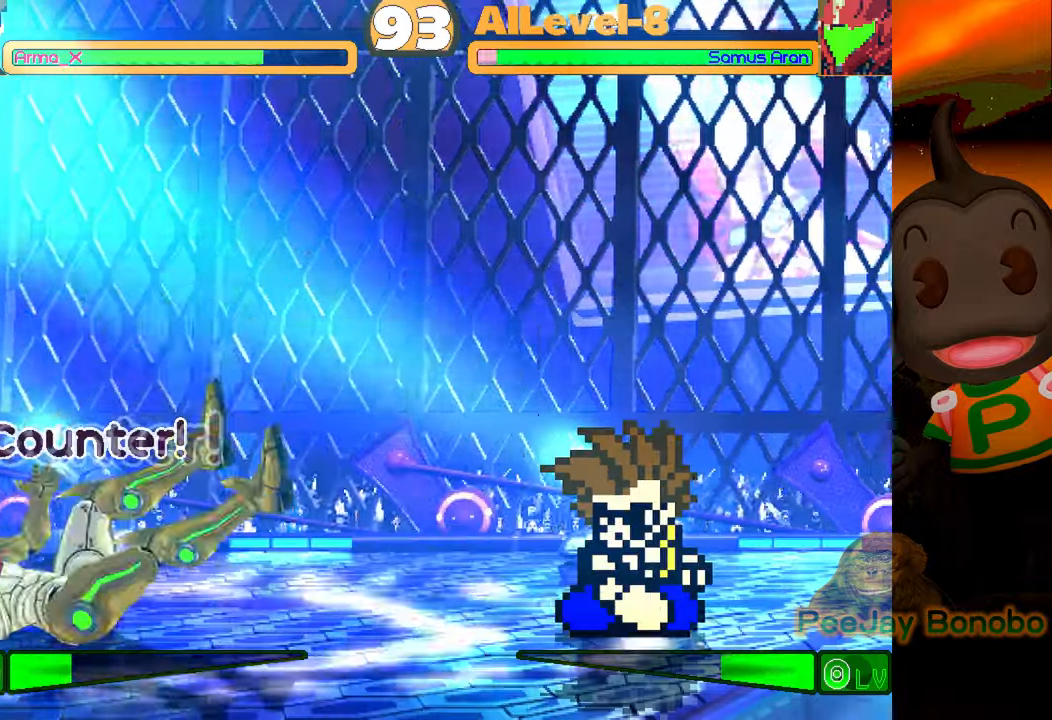
{"buttons": ["SQUARE"], "events": [[200, "DPAD_DOWN", "down"], [316, "DPAD_RIGHT", "down"], [333, "DPAD_DOWN", "up"], [383, "SQUARE", "down"], [416, "DPAD_RIGHT", "up"]]}
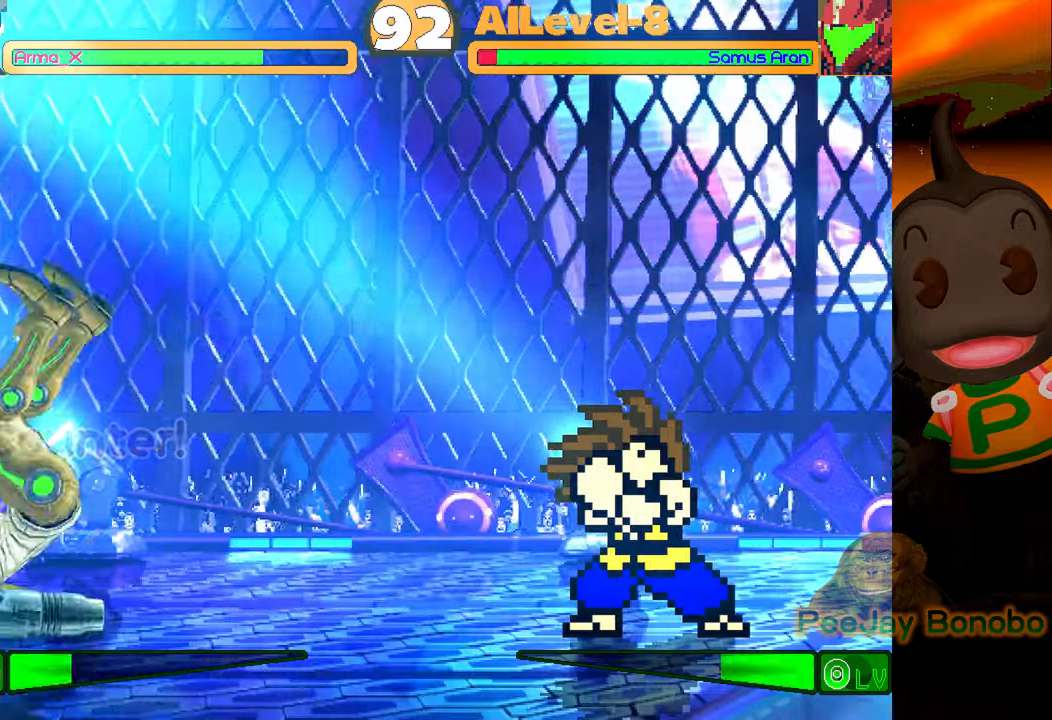
{"buttons": ["DPAD_UP", "DPAD_LEFT"], "events": [[33, "SQUARE", "up"], [283, "DPAD_LEFT", "down"], [333, "DPAD_LEFT", "up"], [383, "DPAD_LEFT", "down"], [450, "DPAD_UP", "down"]]}
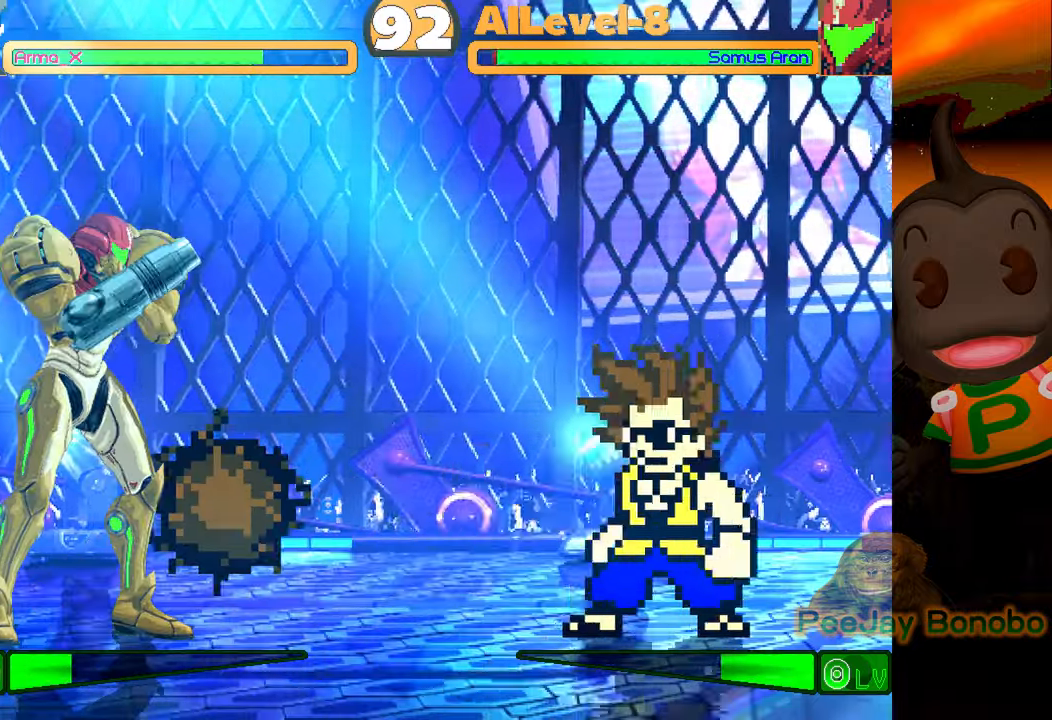
{"buttons": ["CIRCLE"], "events": [[350, "DPAD_LEFT", "up"], [350, "DPAD_UP", "up"], [433, "CIRCLE", "down"]]}
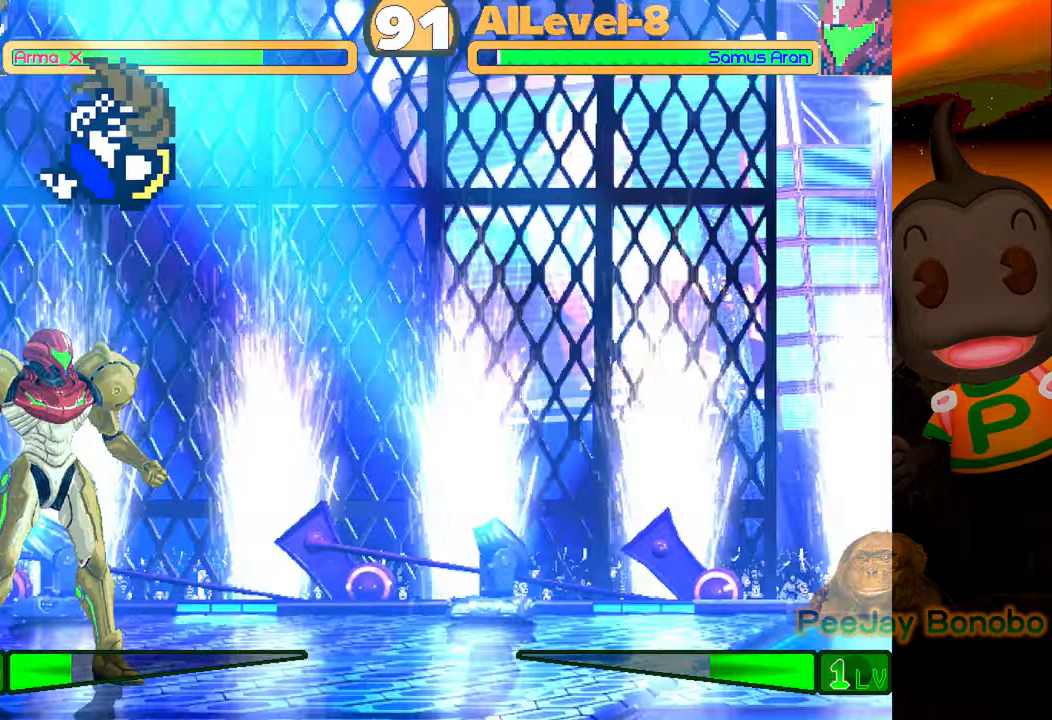
{"buttons": [], "events": [[100, "CIRCLE", "up"], [333, "TRIANGLE", "down"], [450, "TRIANGLE", "up"]]}
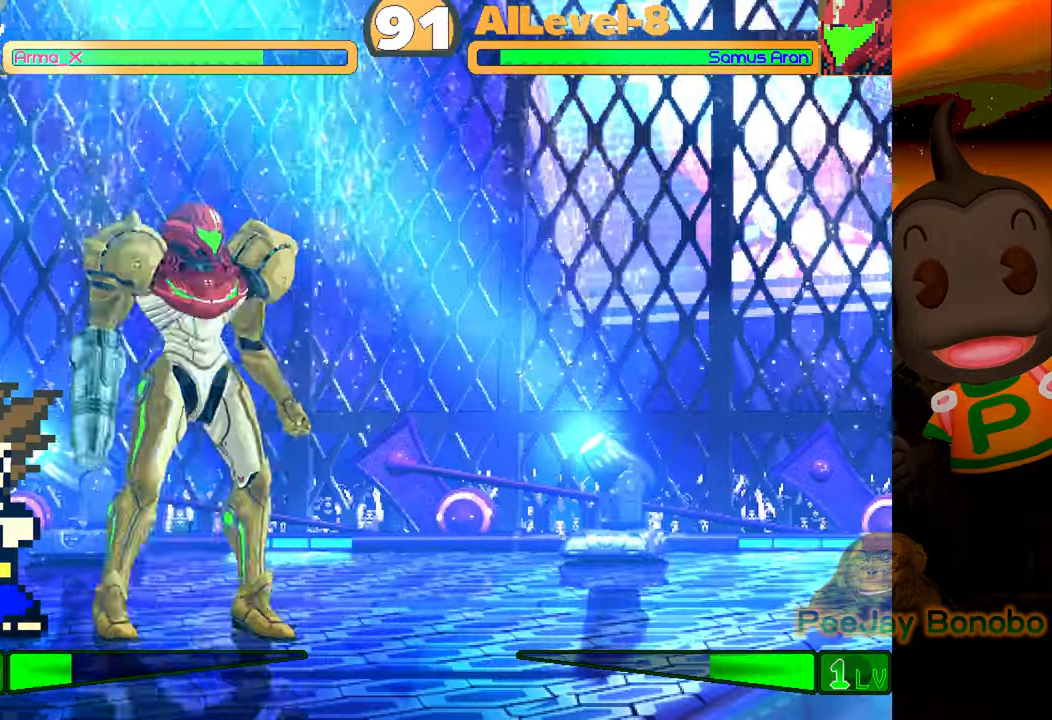
{"buttons": ["TRIANGLE"], "events": [[50, "DPAD_DOWN", "down"], [150, "DPAD_DOWN", "up"], [150, "DPAD_RIGHT", "down"], [166, "TRIANGLE", "down"], [250, "DPAD_RIGHT", "up"], [266, "TRIANGLE", "up"], [333, "TRIANGLE", "down"], [433, "TRIANGLE", "up"], [500, "TRIANGLE", "down"]]}
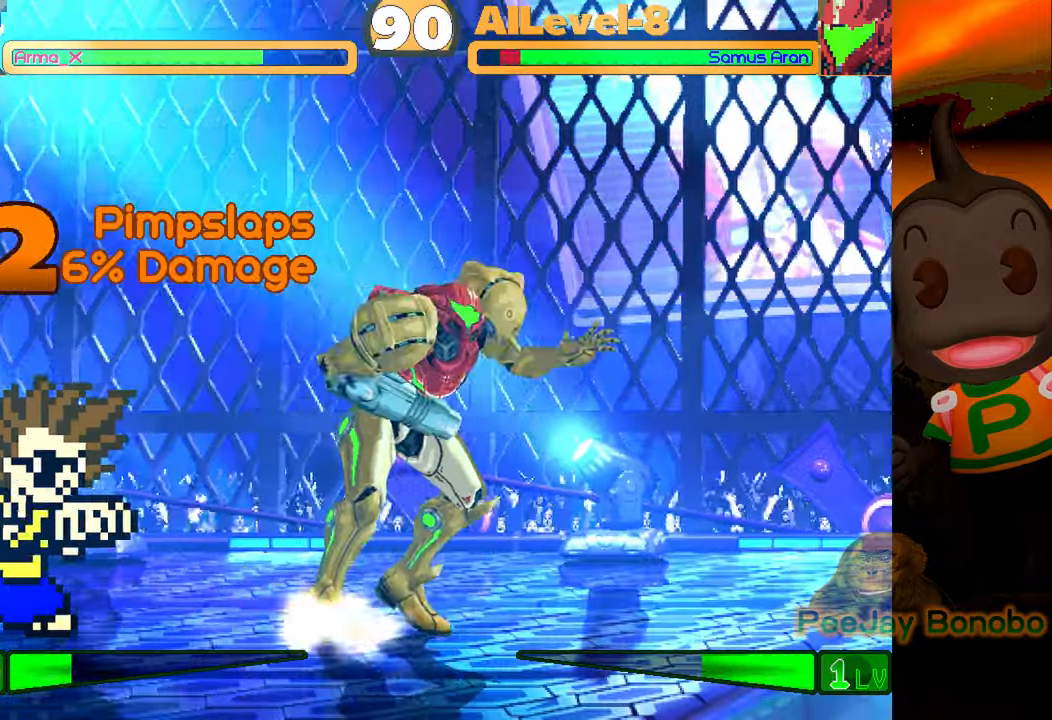
{"buttons": ["DPAD_DOWN", "DPAD_LEFT"], "events": [[66, "TRIANGLE", "up"], [150, "TRIANGLE", "down"], [216, "TRIANGLE", "up"], [316, "TRIANGLE", "down"], [333, "TRIANGLE", "up"], [433, "DPAD_LEFT", "down"], [483, "DPAD_DOWN", "down"]]}
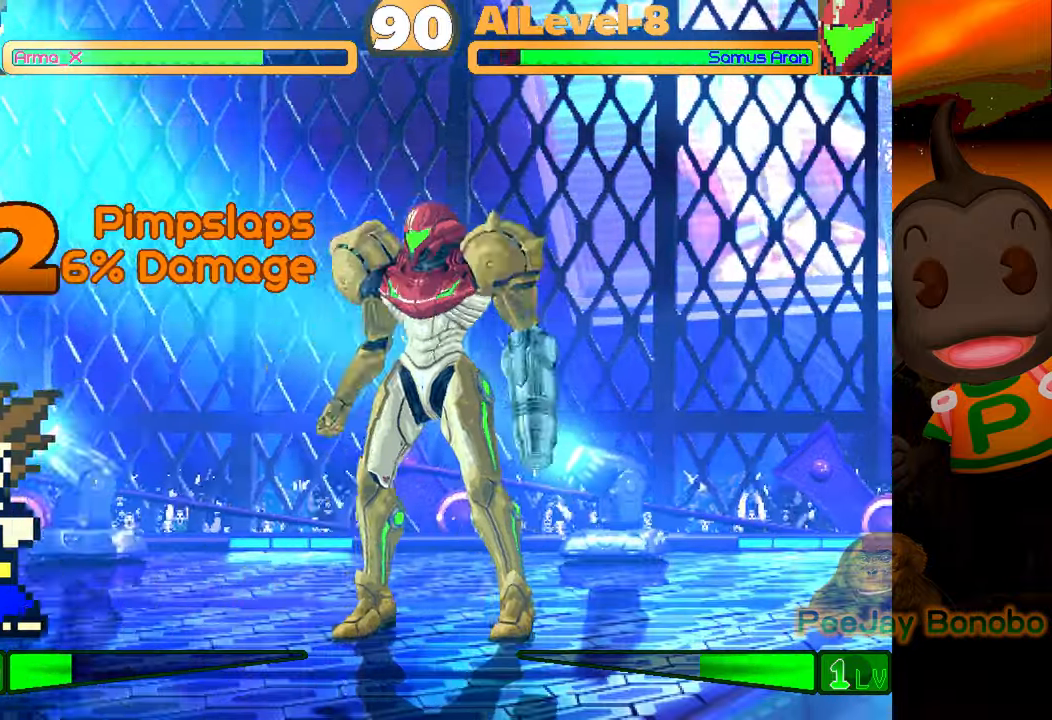
{"buttons": ["CIRCLE", "DPAD_DOWN", "DPAD_LEFT"], "events": [[333, "CIRCLE", "down"]]}
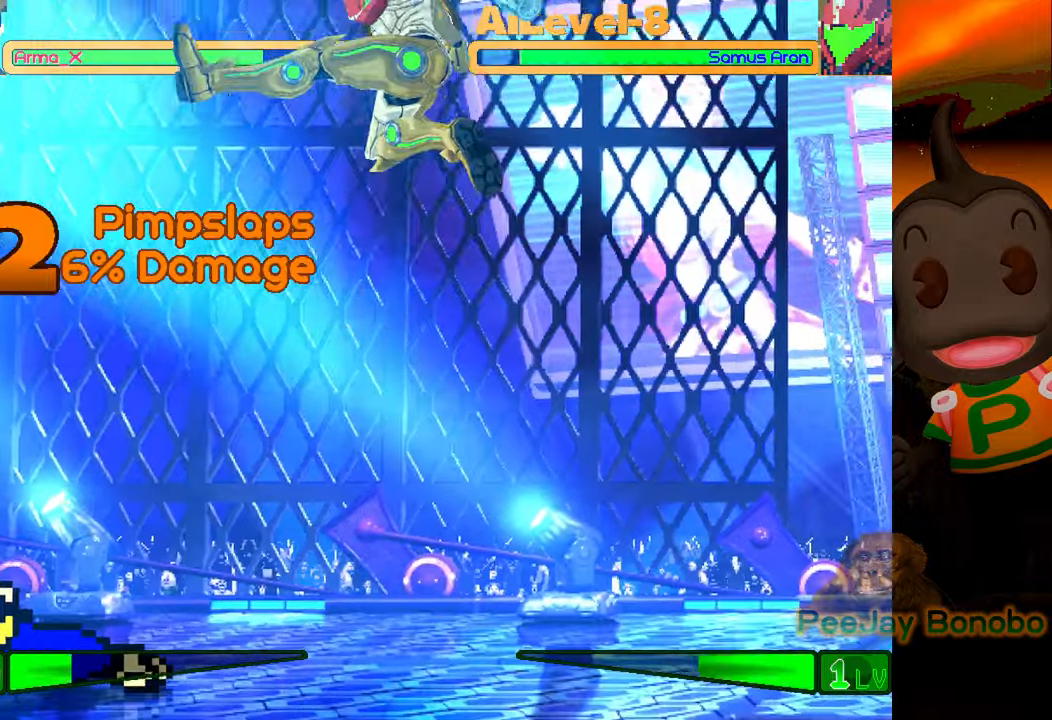
{"buttons": ["CIRCLE", "DPAD_DOWN", "DPAD_LEFT"], "events": [[50, "CIRCLE", "up"], [333, "CIRCLE", "down"]]}
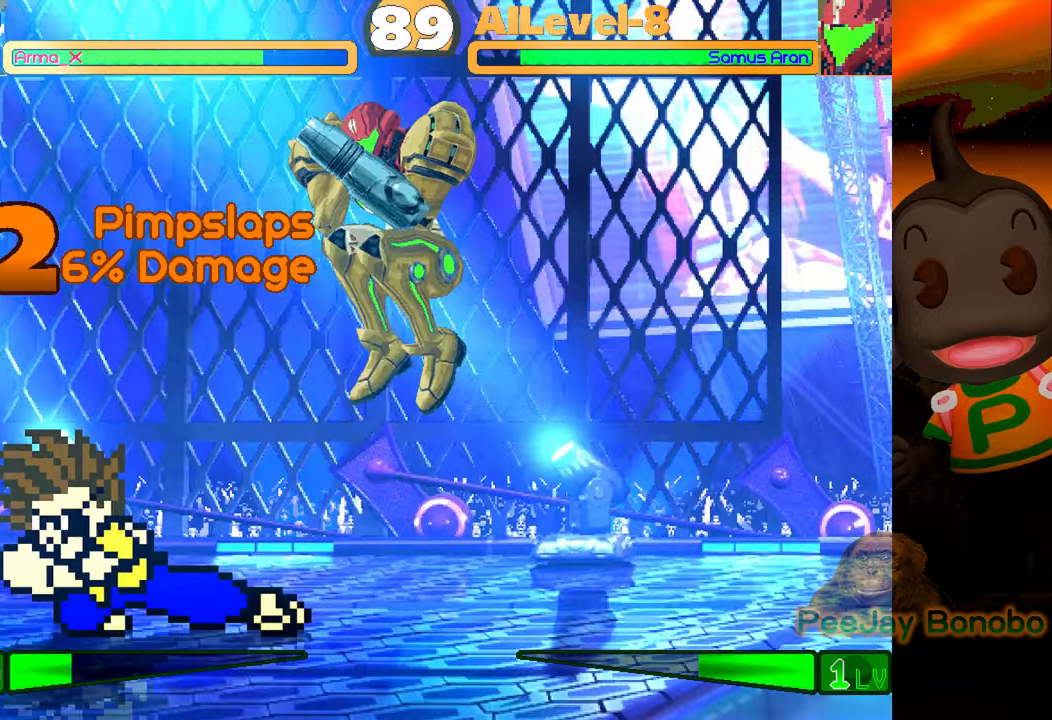
{"buttons": [], "events": [[83, "CIRCLE", "up"], [350, "DPAD_DOWN", "up"], [366, "DPAD_LEFT", "up"]]}